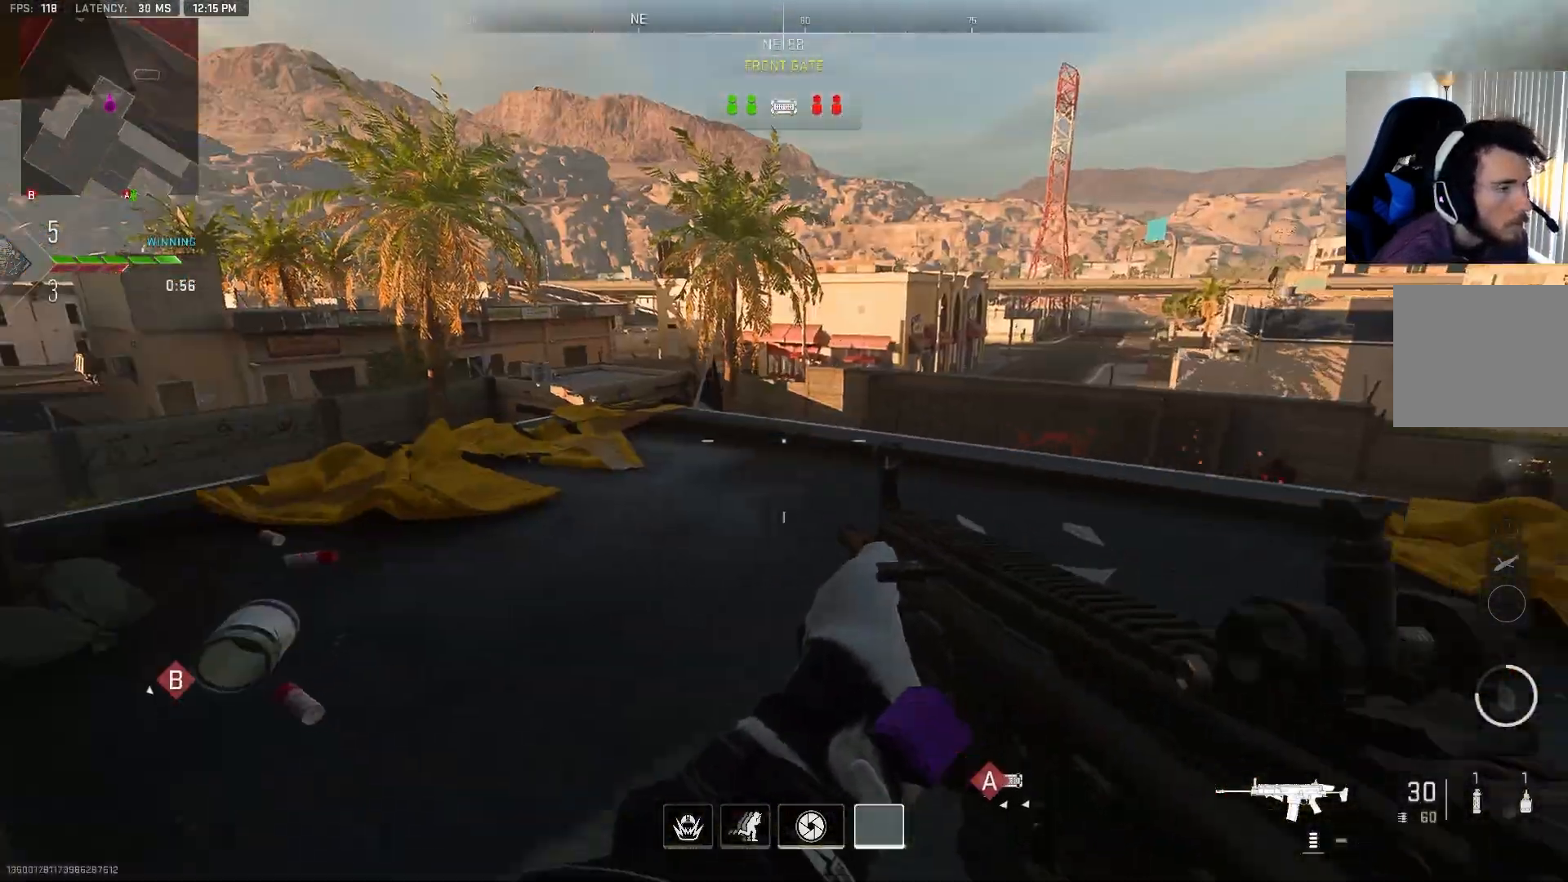
Gameplay with a controller (PlayStation layout); each line is a JSON object with the inputs held at the frame after it. "events" lists button and stick changes between this image and that frame as [ms after this image, input, new state], when the widget could be followed in between.
{"buttons": [], "left_stick": "up-right", "right_stick": "center", "events": [[183, "right_stick", "right"], [450, "right_stick", "center"]]}
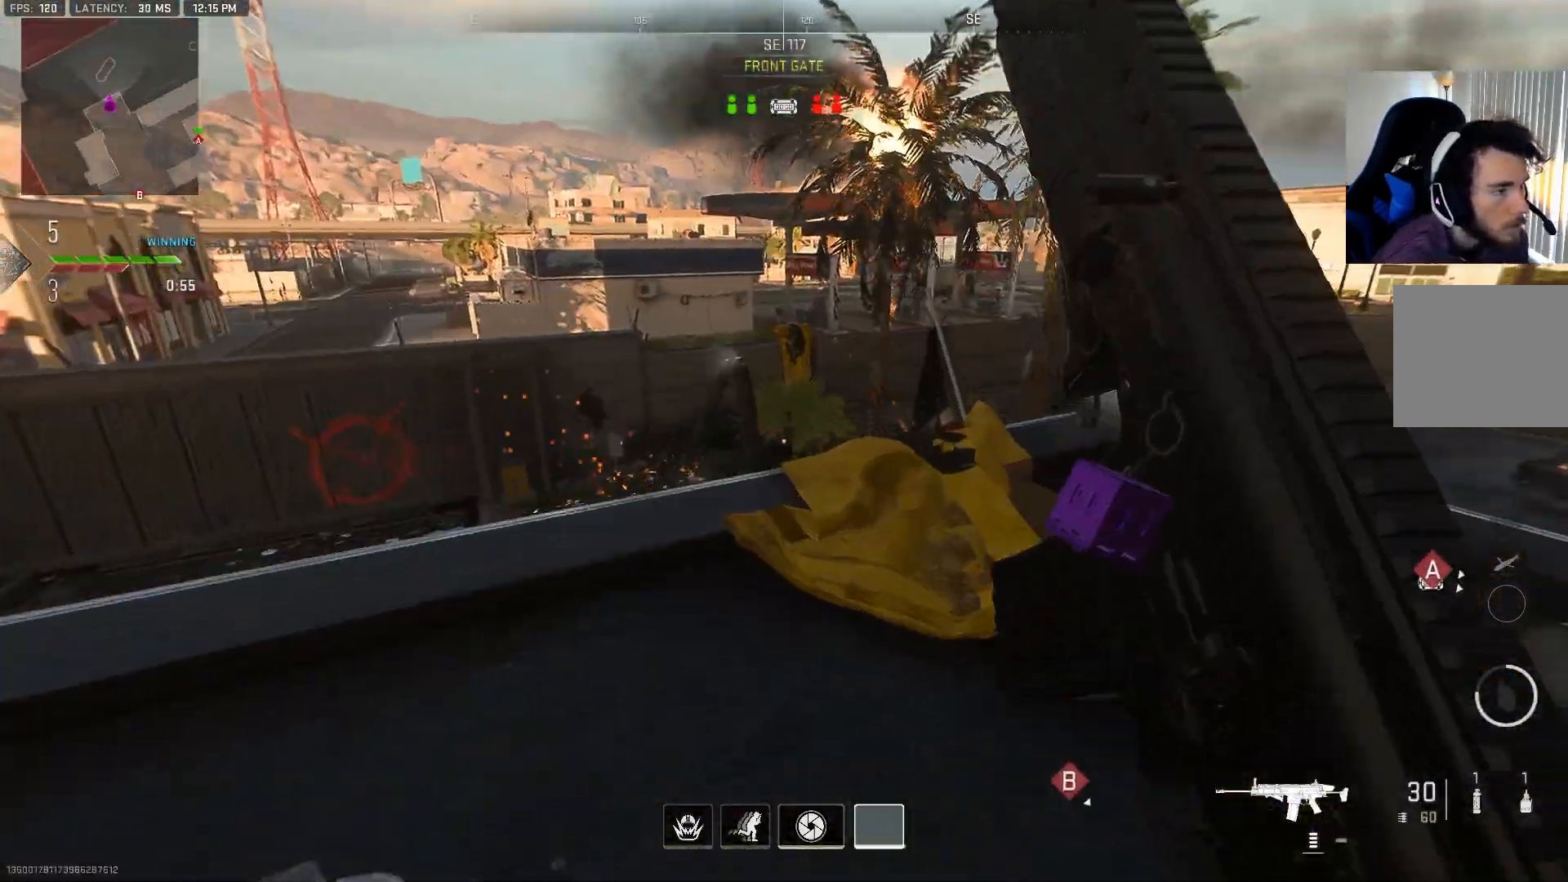
{"buttons": [], "left_stick": "down-right", "right_stick": "center", "events": [[83, "right_stick", "left"], [383, "CROSS", "down"], [467, "left_stick", "down-right"], [483, "CROSS", "up"], [483, "right_stick", "center"]]}
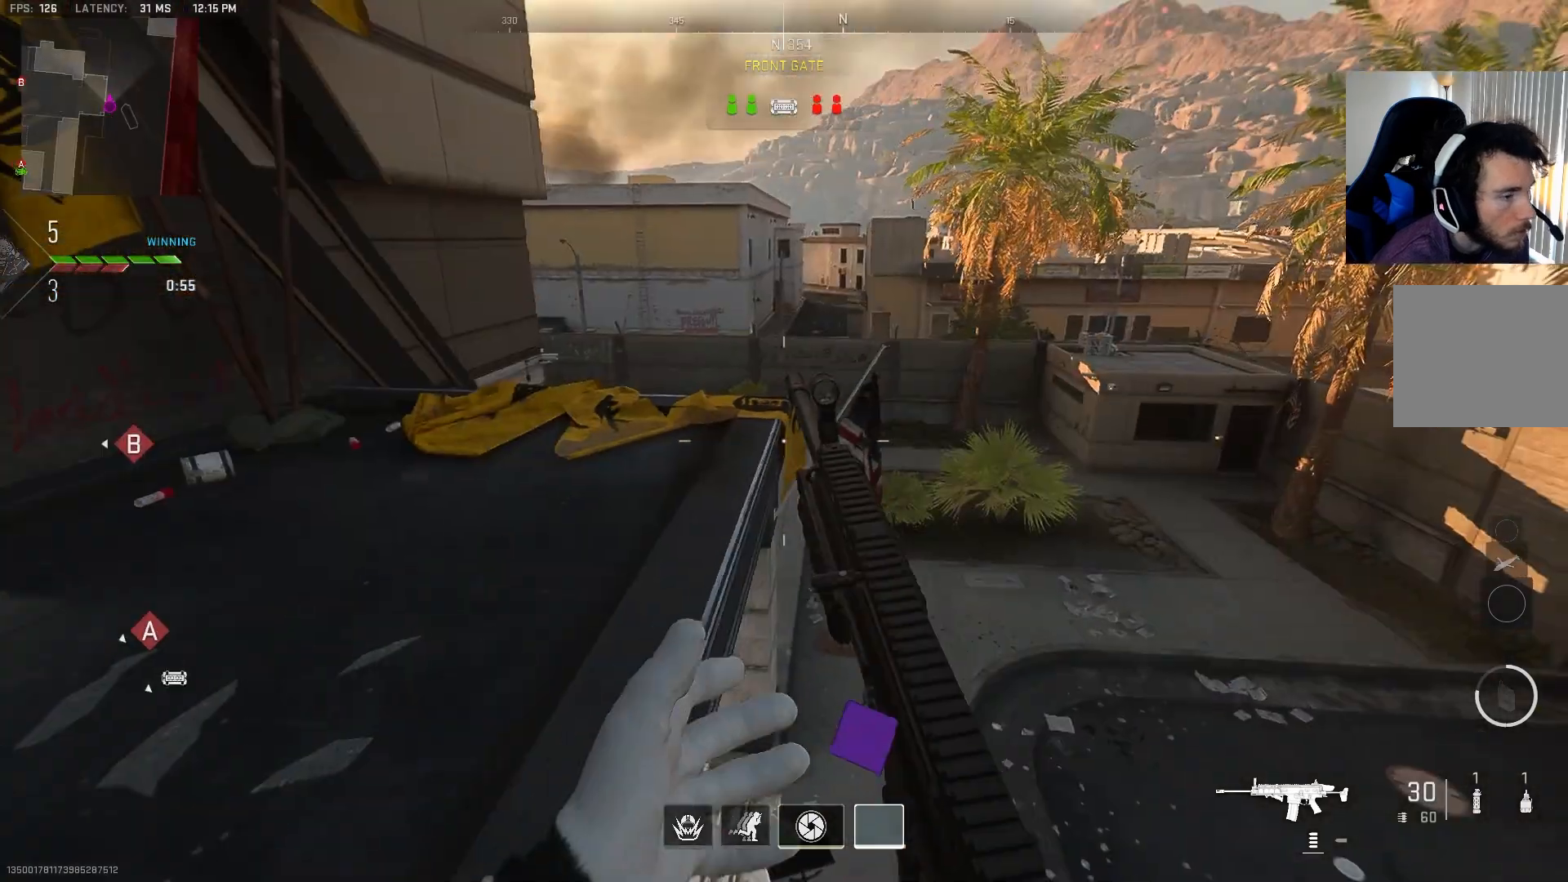
{"buttons": ["L2", "R2"], "left_stick": "down-left", "right_stick": "center", "events": [[100, "right_stick", "down-right"], [267, "R2", "down"], [350, "left_stick", "down-left"], [433, "L2", "down"], [483, "right_stick", "center"]]}
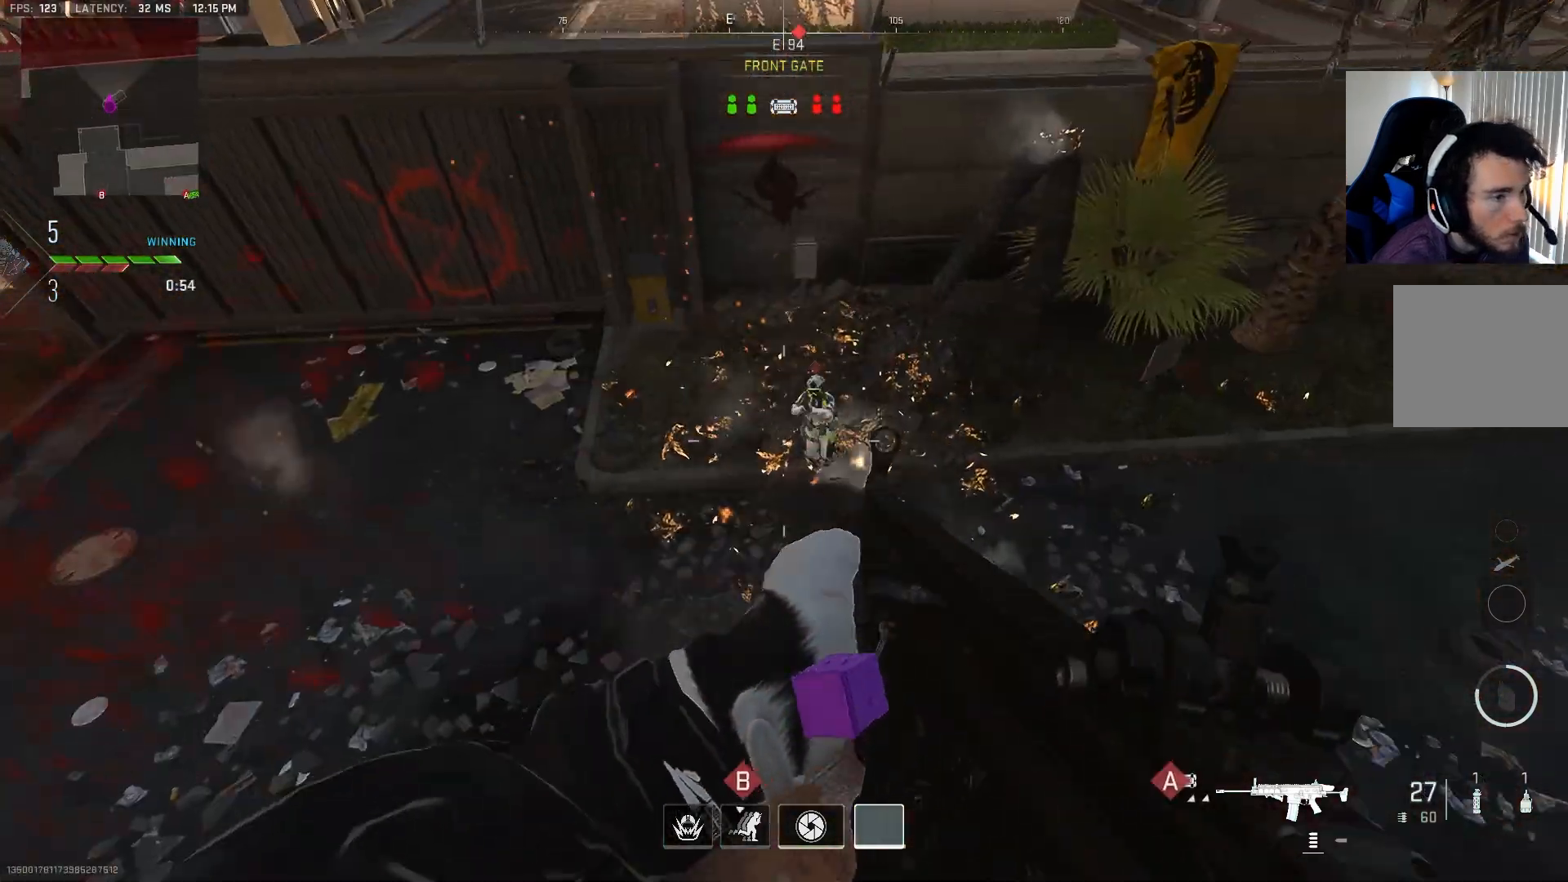
{"buttons": ["L2", "R2"], "left_stick": "left", "right_stick": "up", "events": [[33, "left_stick", "left"], [133, "right_stick", "up-right"], [267, "right_stick", "up"]]}
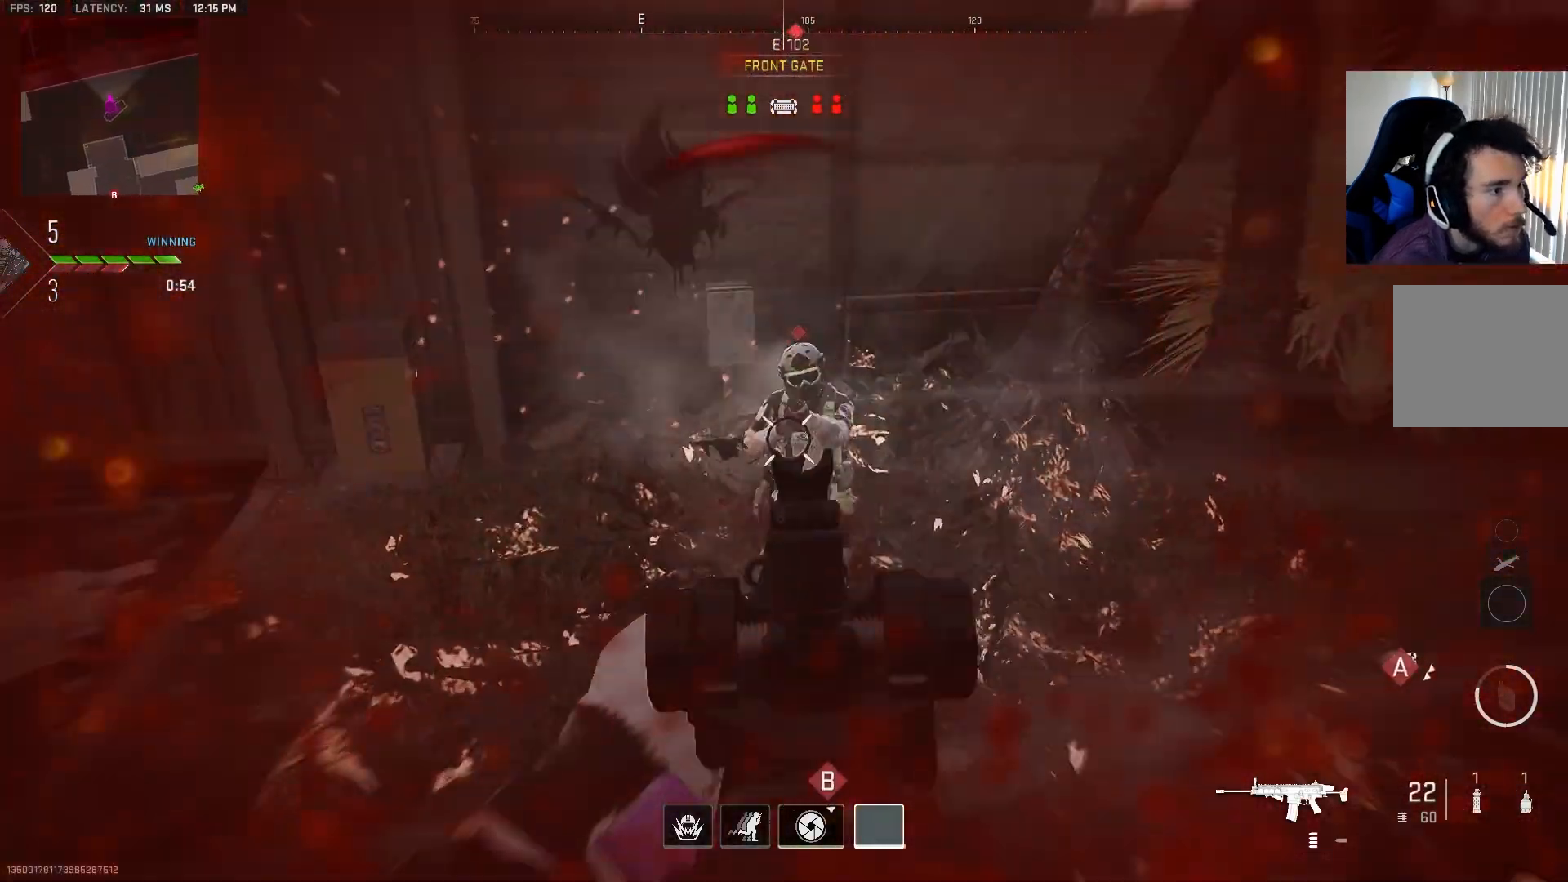
{"buttons": [], "left_stick": "up-left", "right_stick": "center", "events": [[250, "right_stick", "down-left"], [317, "L2", "up"], [350, "left_stick", "up-left"], [367, "right_stick", "down-right"], [417, "R2", "up"], [417, "right_stick", "center"]]}
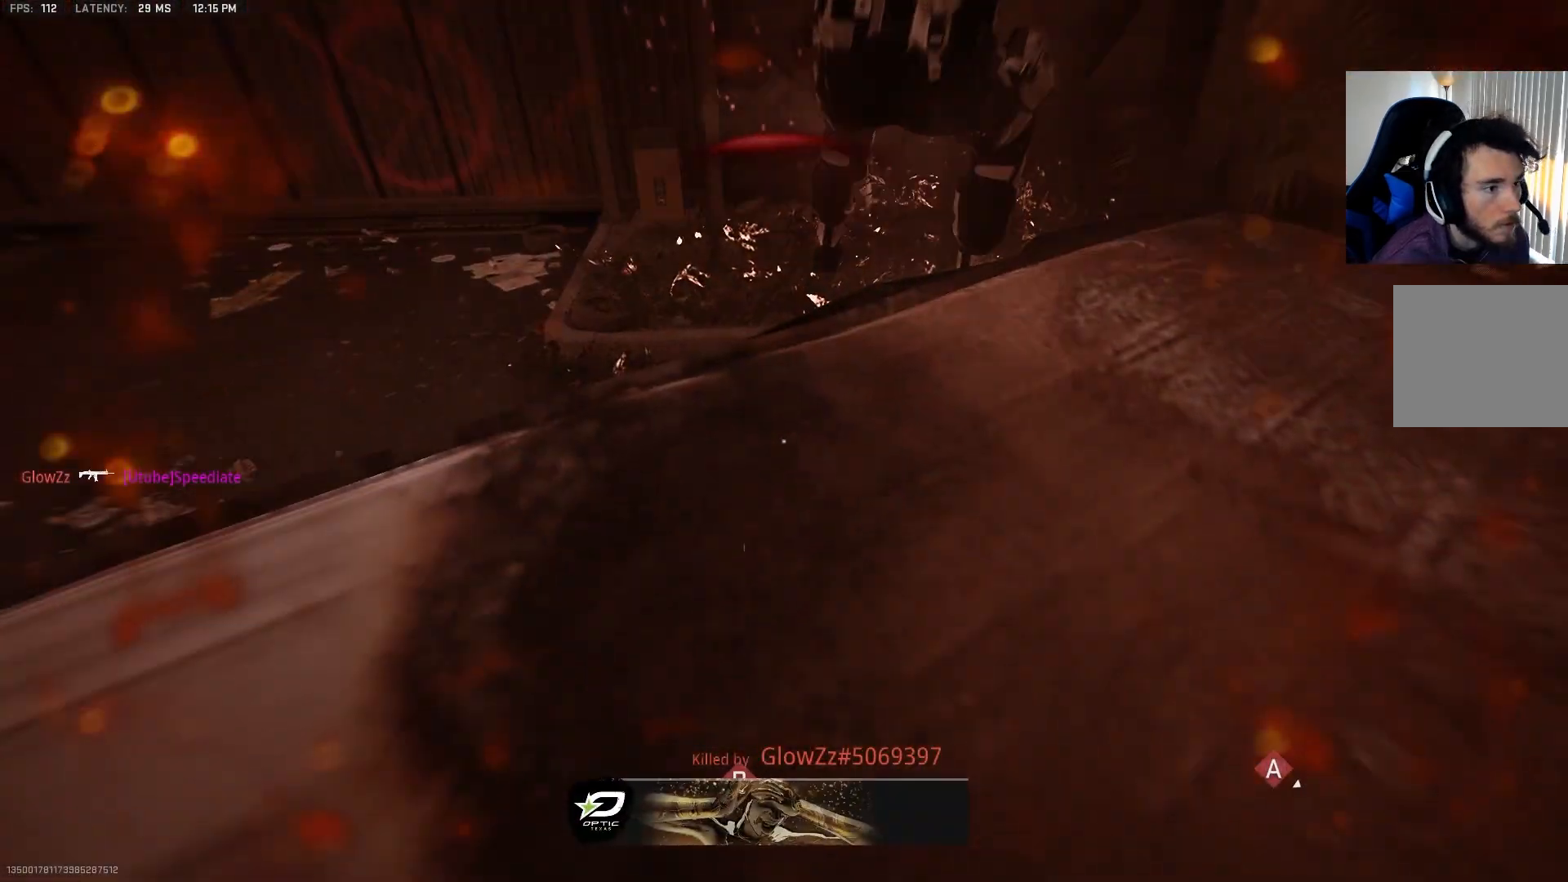
{"buttons": [], "left_stick": "center", "right_stick": "center", "events": [[17, "left_stick", "center"]]}
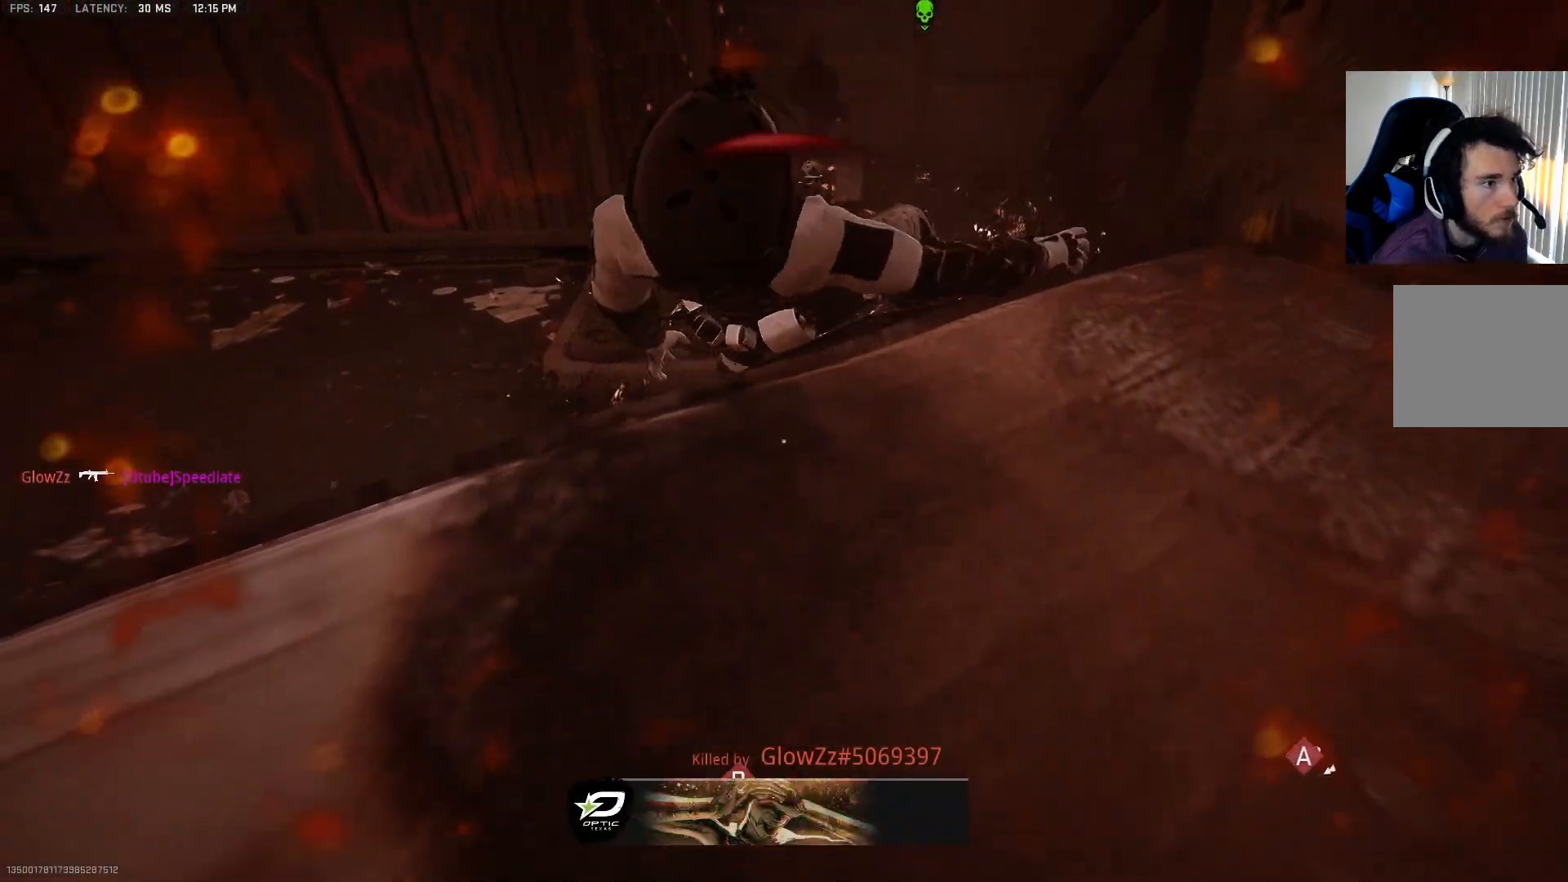
{"buttons": [], "left_stick": "center", "right_stick": "center", "events": []}
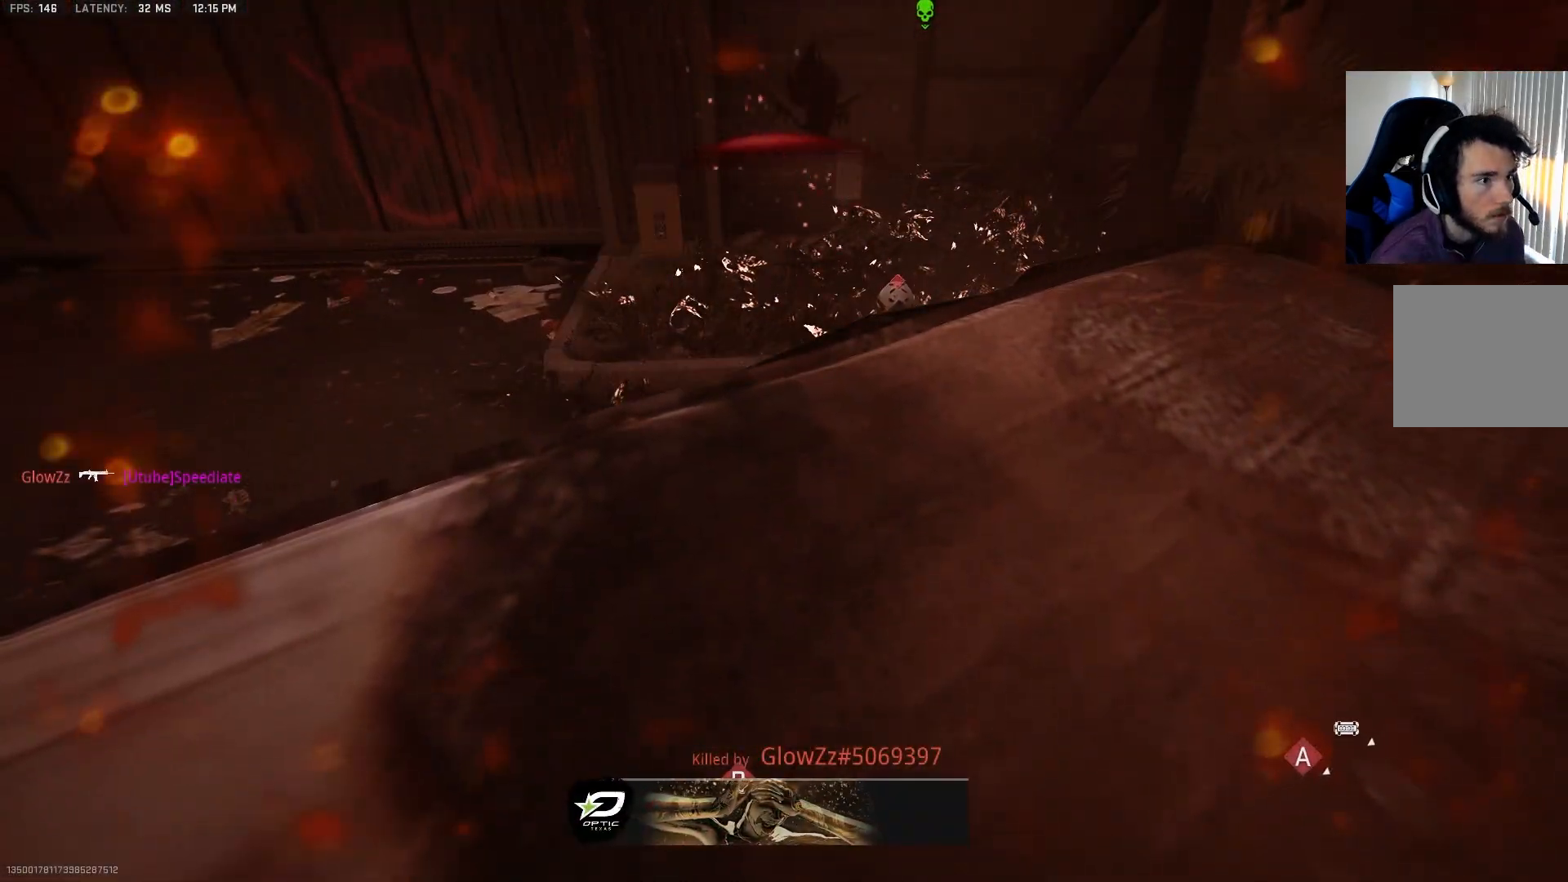
{"buttons": [], "left_stick": "center", "right_stick": "center", "events": []}
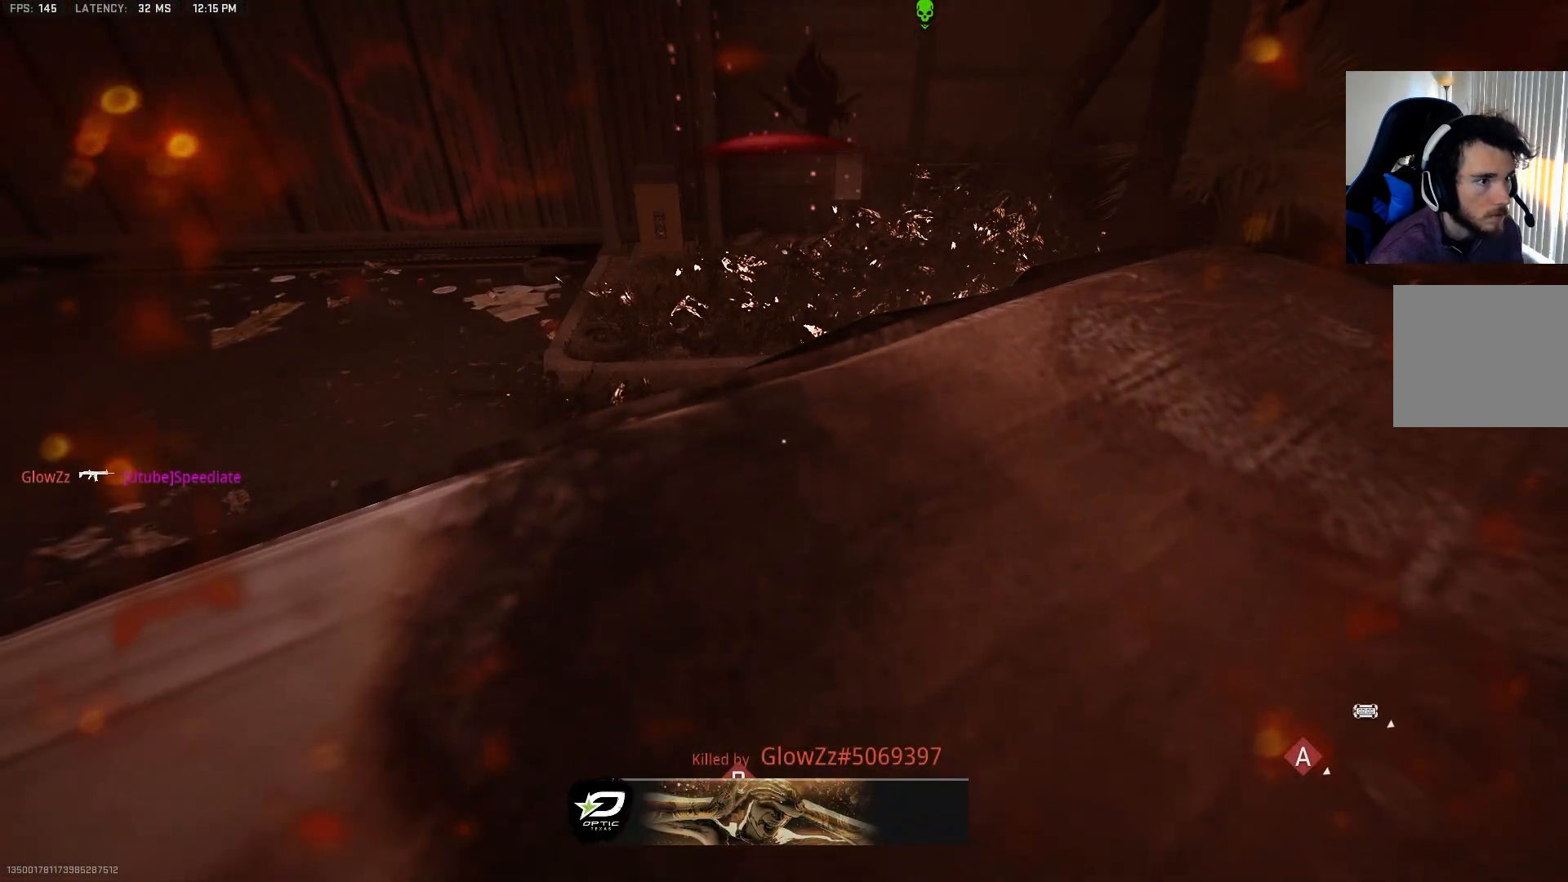
{"buttons": [], "left_stick": "center", "right_stick": "center", "events": [[200, "SQUARE", "down"], [317, "SQUARE", "up"]]}
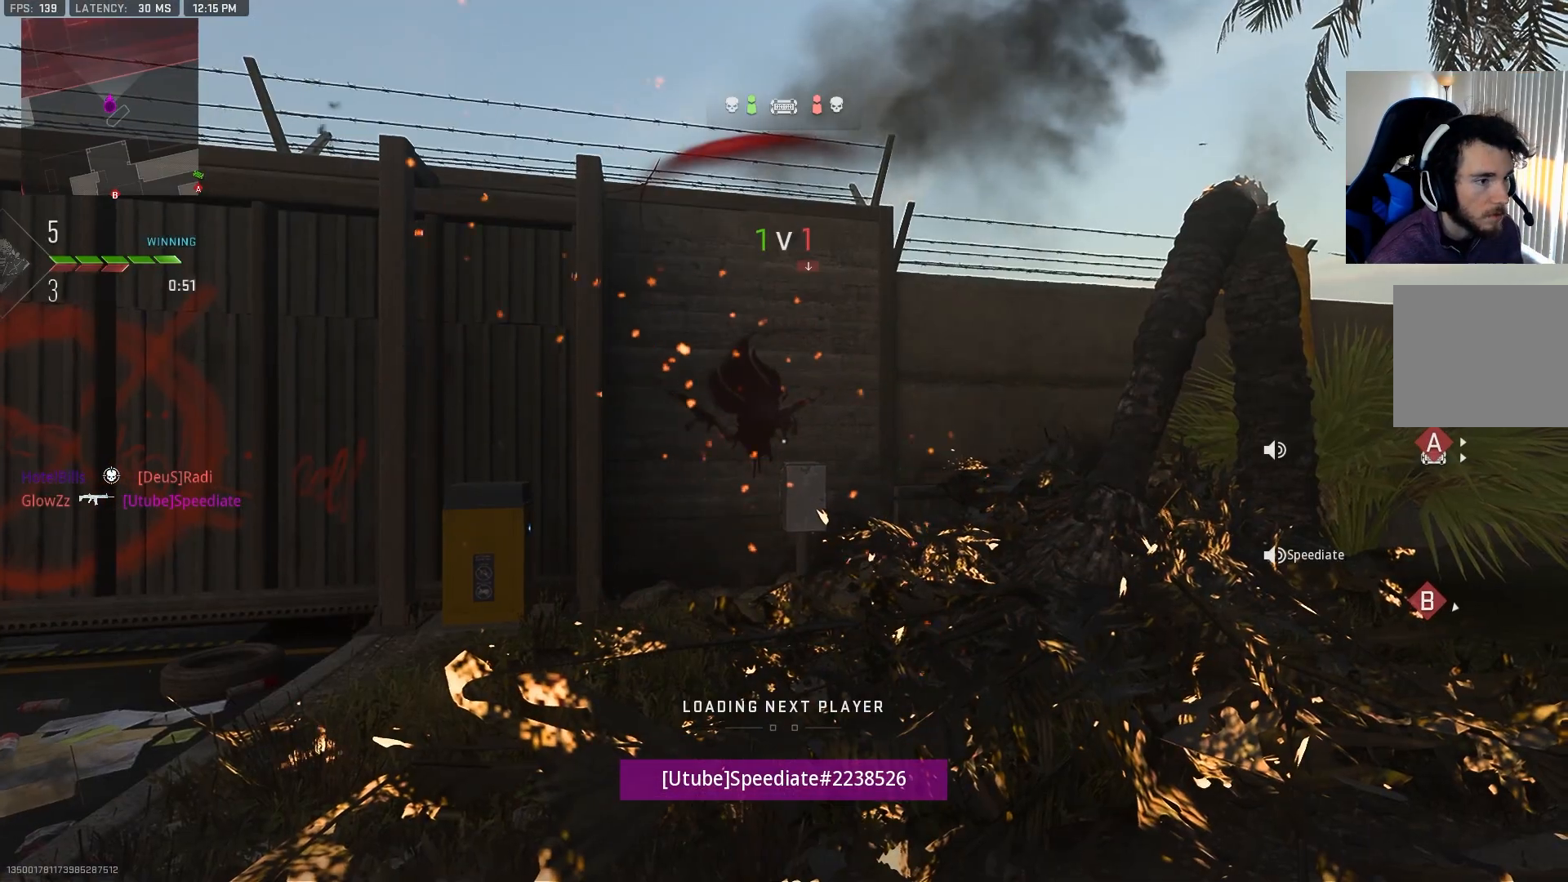
{"buttons": [], "left_stick": "center", "right_stick": "center", "events": [[183, "SQUARE", "down"], [300, "SQUARE", "up"], [400, "SQUARE", "down"], [483, "SQUARE", "up"]]}
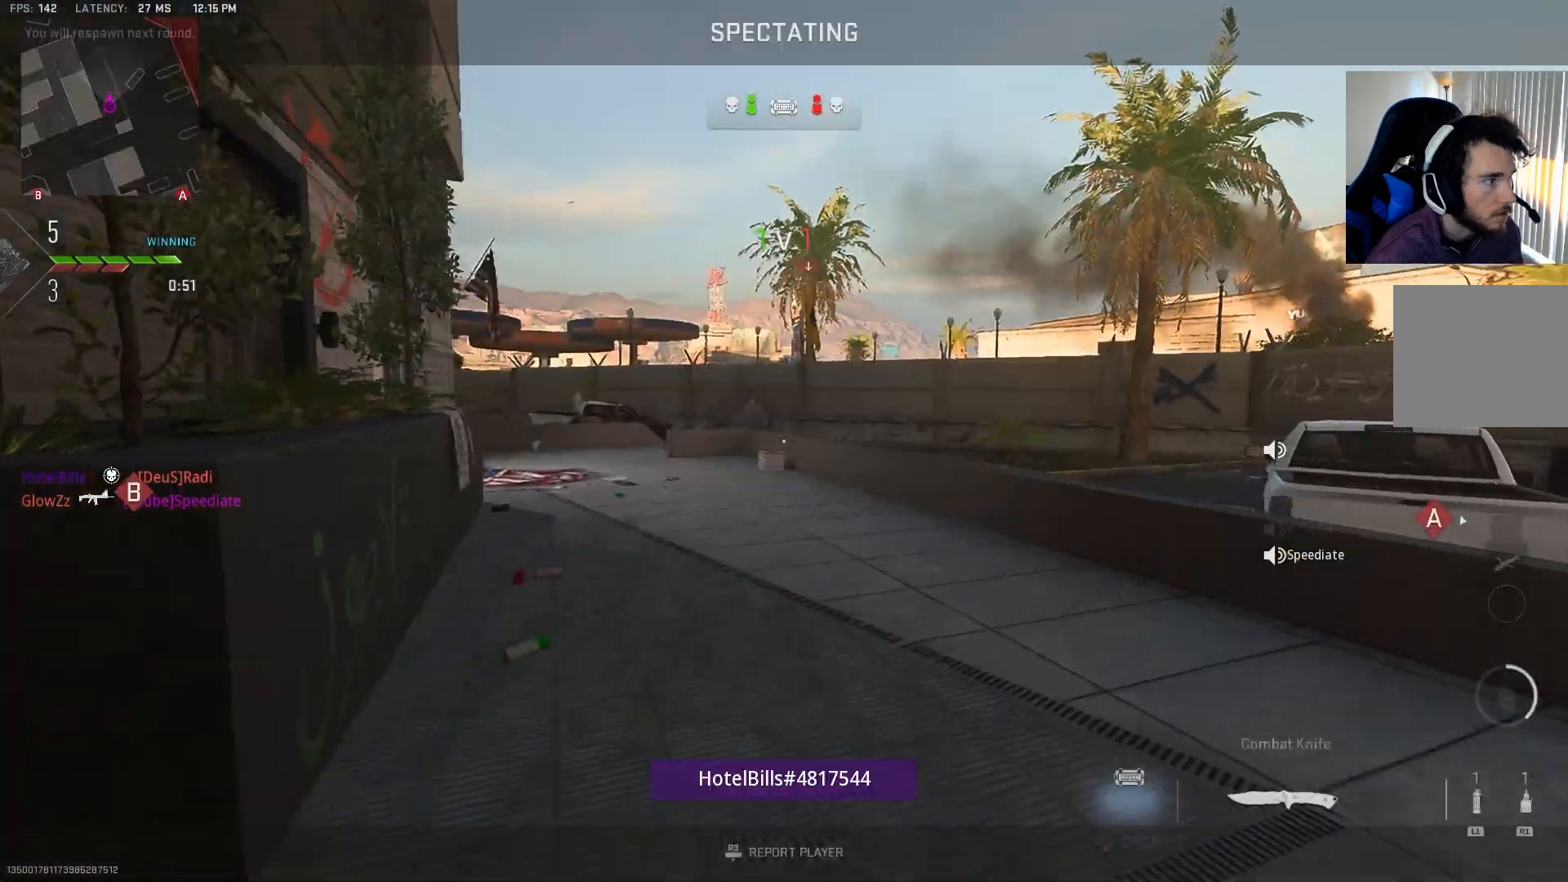
{"buttons": [], "left_stick": "center", "right_stick": "center", "events": [[67, "SQUARE", "down"], [167, "SQUARE", "up"], [233, "SQUARE", "down"], [333, "SQUARE", "up"], [417, "SQUARE", "down"], [500, "SQUARE", "up"]]}
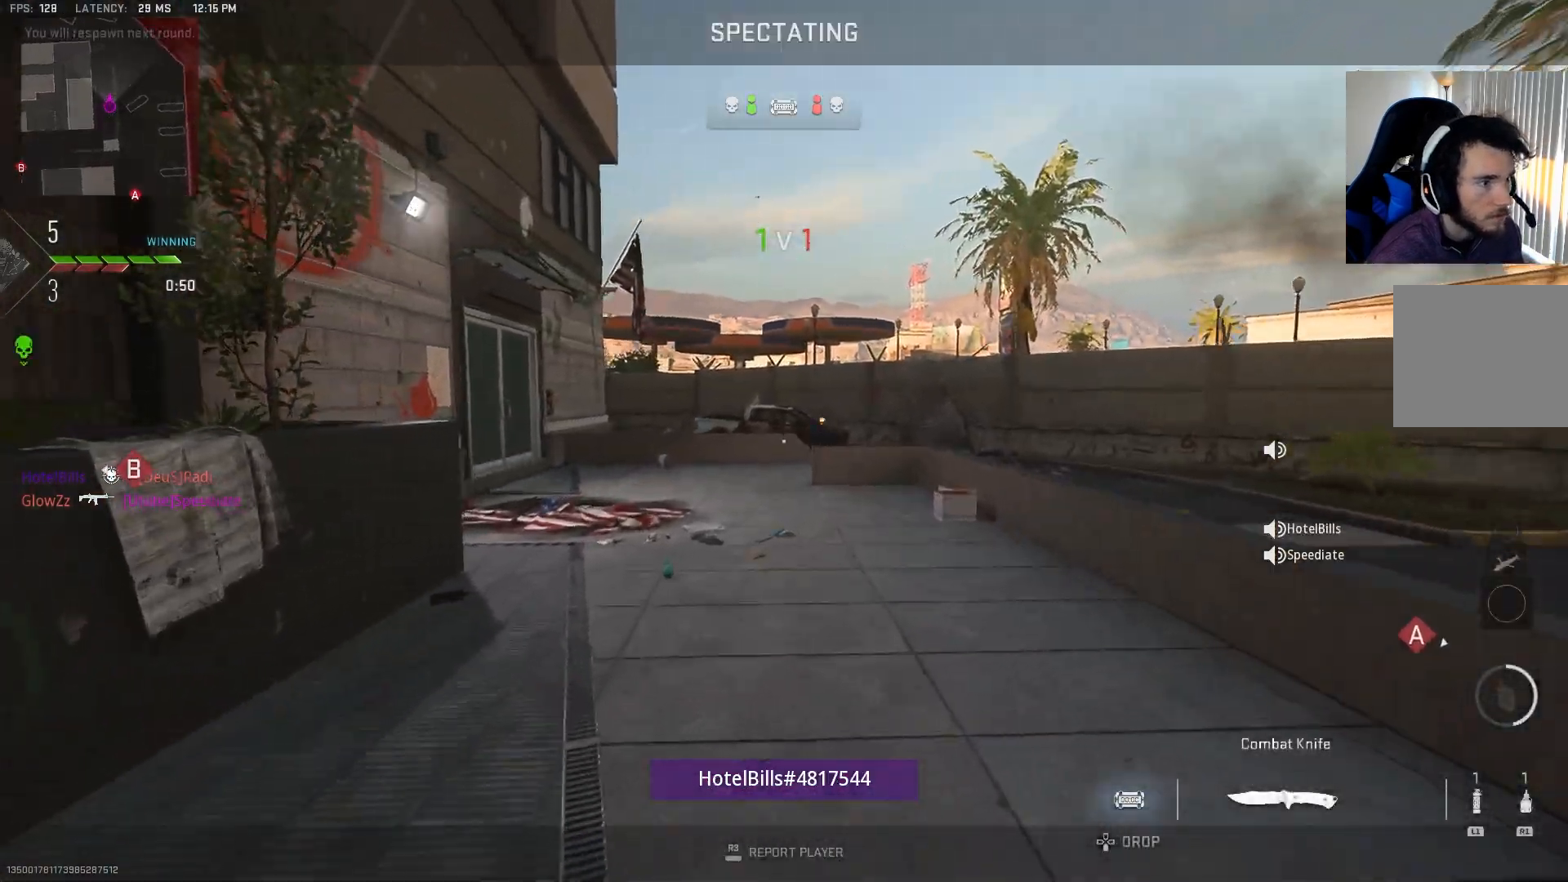
{"buttons": [], "left_stick": "center", "right_stick": "center", "events": [[117, "SQUARE", "down"], [233, "SQUARE", "up"], [367, "SQUARE", "down"], [467, "SQUARE", "up"]]}
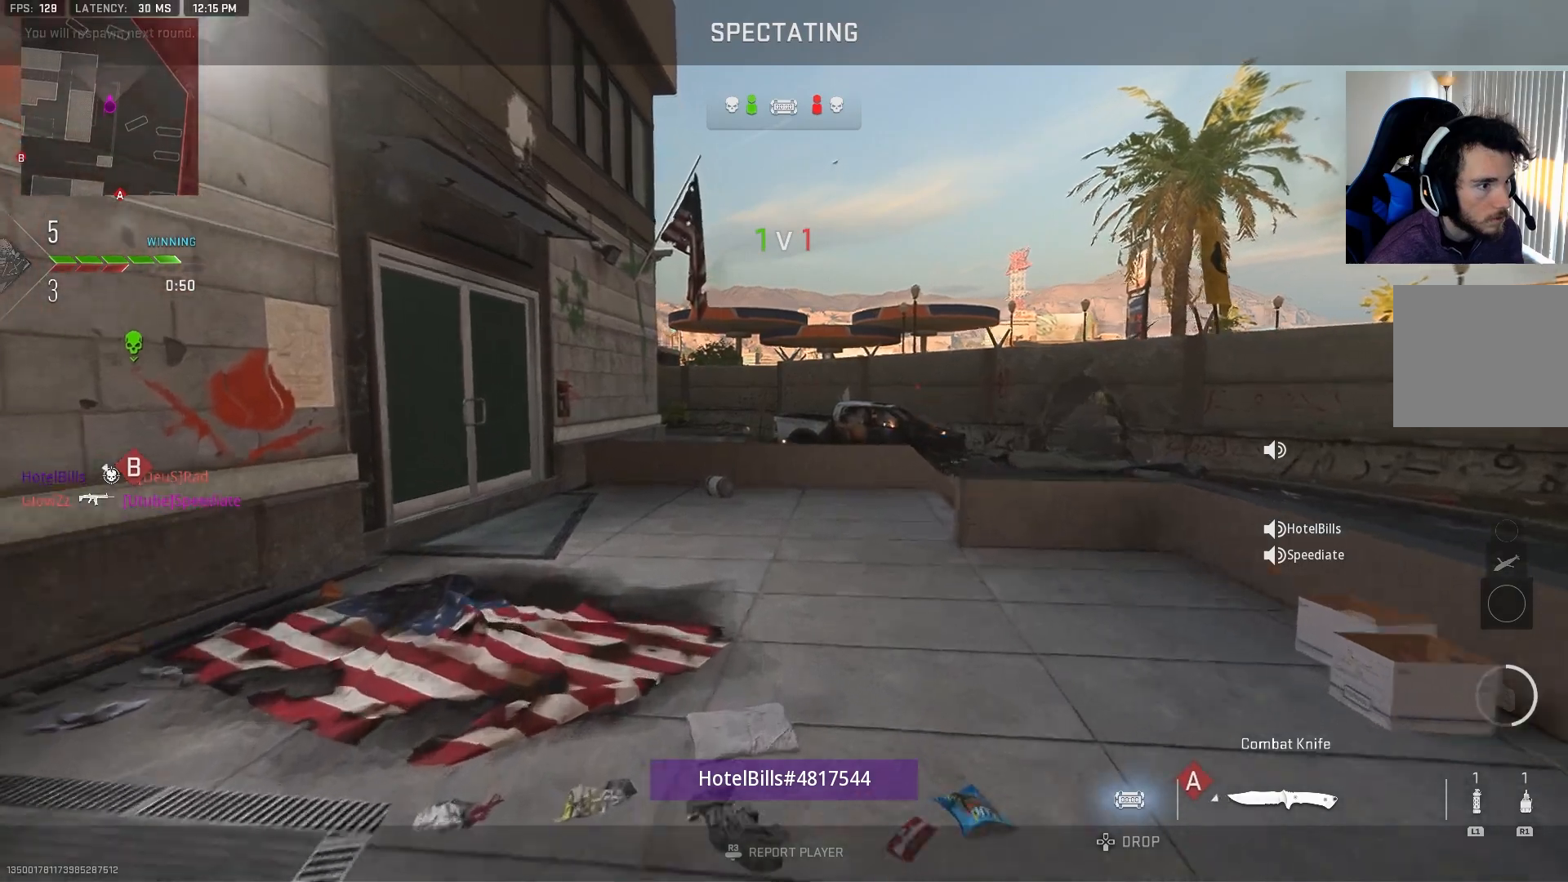
{"buttons": [], "left_stick": "center", "right_stick": "center", "events": [[100, "SQUARE", "down"], [217, "SQUARE", "up"], [367, "SQUARE", "down"], [500, "SQUARE", "up"]]}
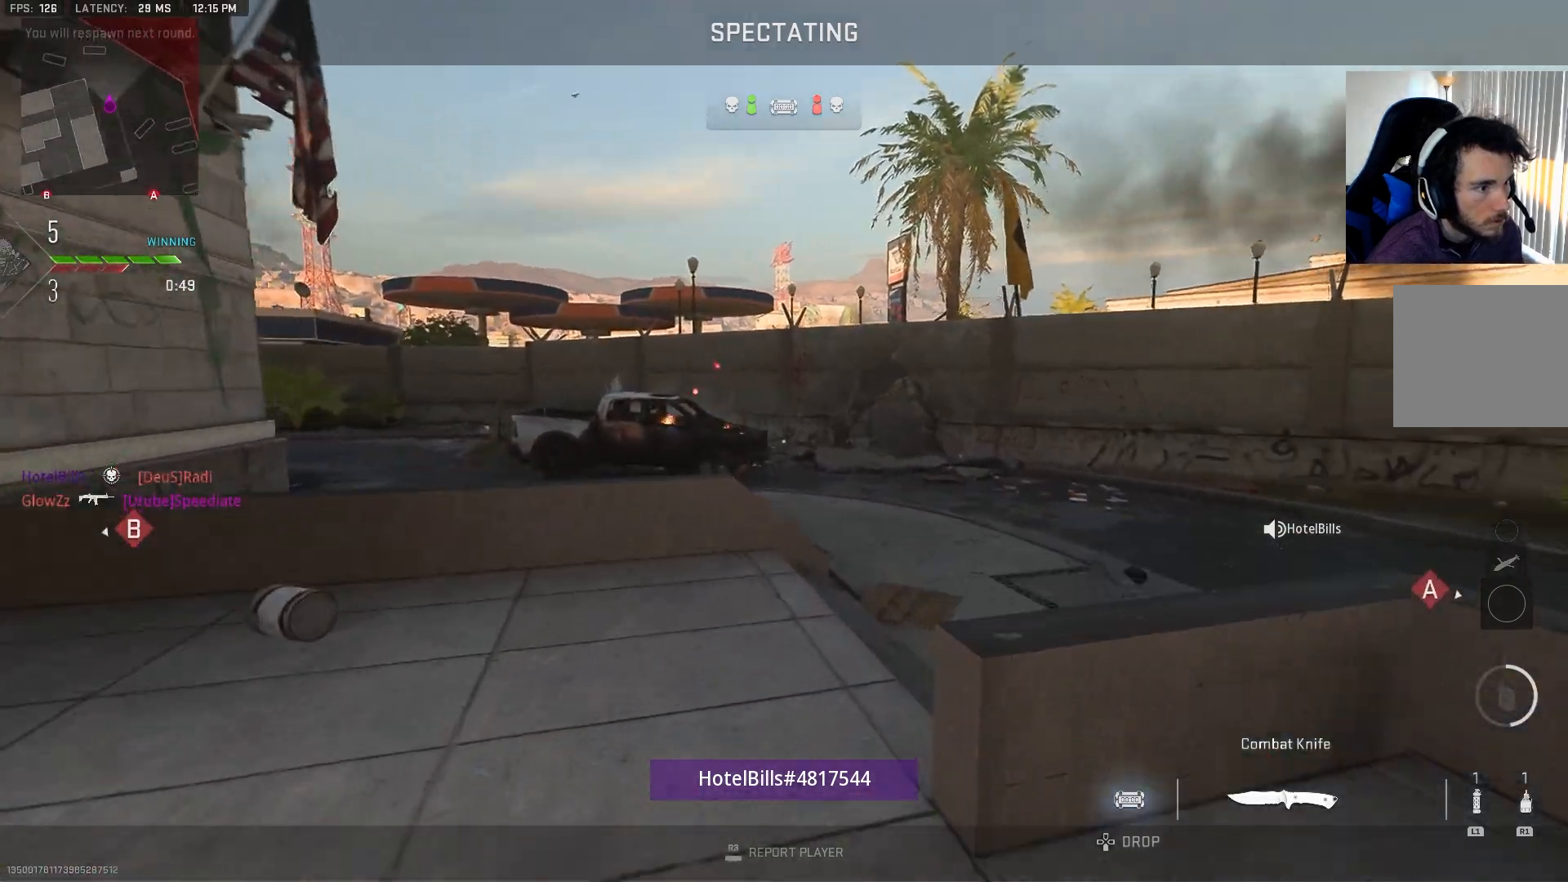
{"buttons": [], "left_stick": "center", "right_stick": "center", "events": [[133, "SQUARE", "down"], [233, "SQUARE", "up"], [350, "SQUARE", "down"], [483, "SQUARE", "up"]]}
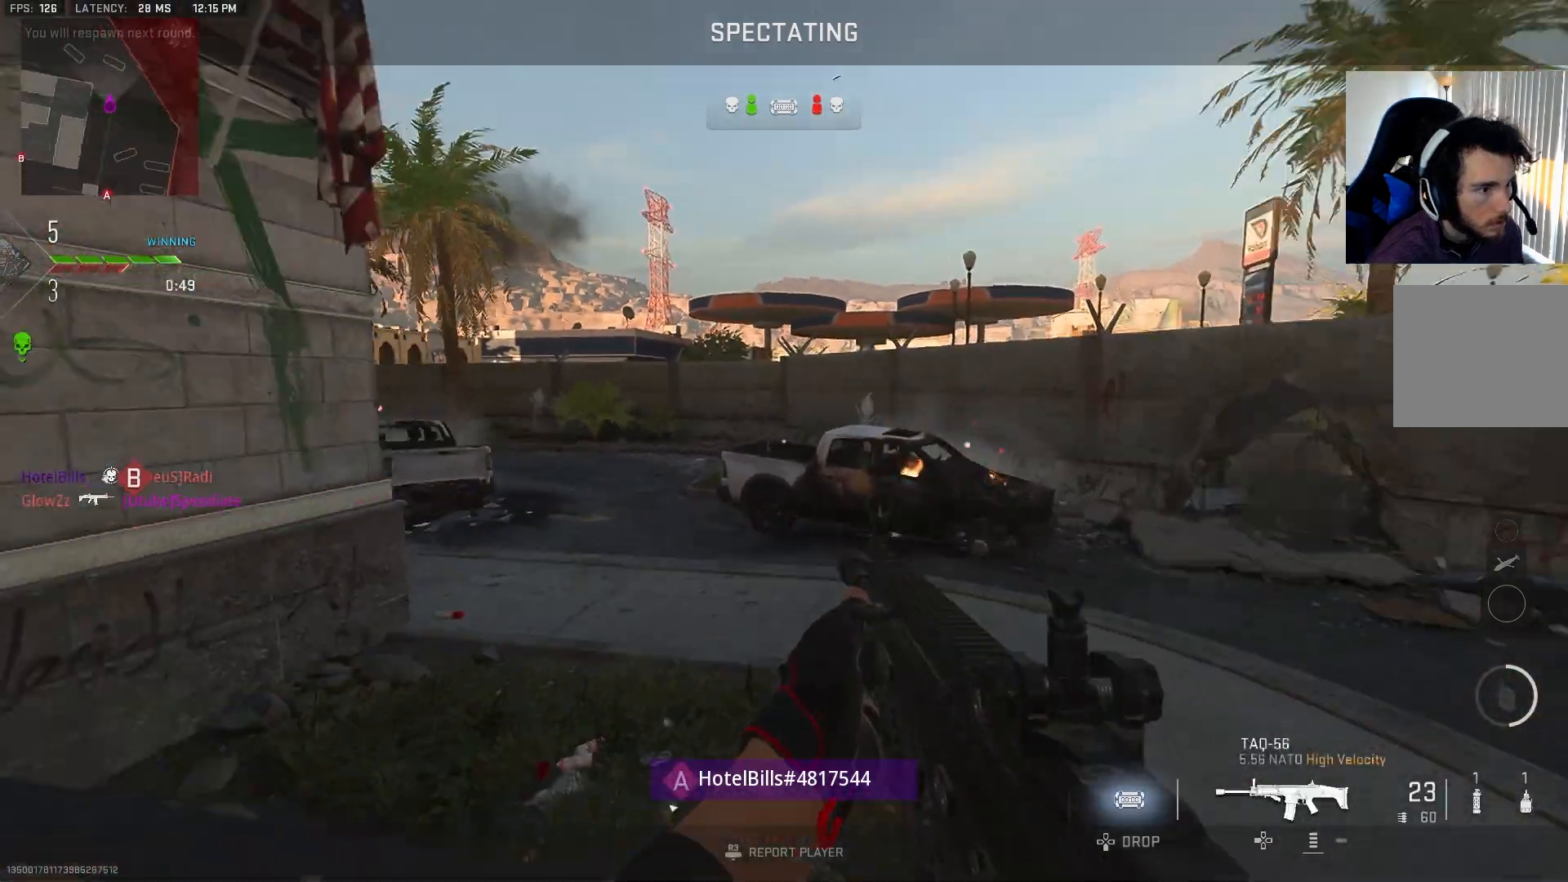
{"buttons": [], "left_stick": "center", "right_stick": "center", "events": [[117, "SQUARE", "down"], [233, "SQUARE", "up"]]}
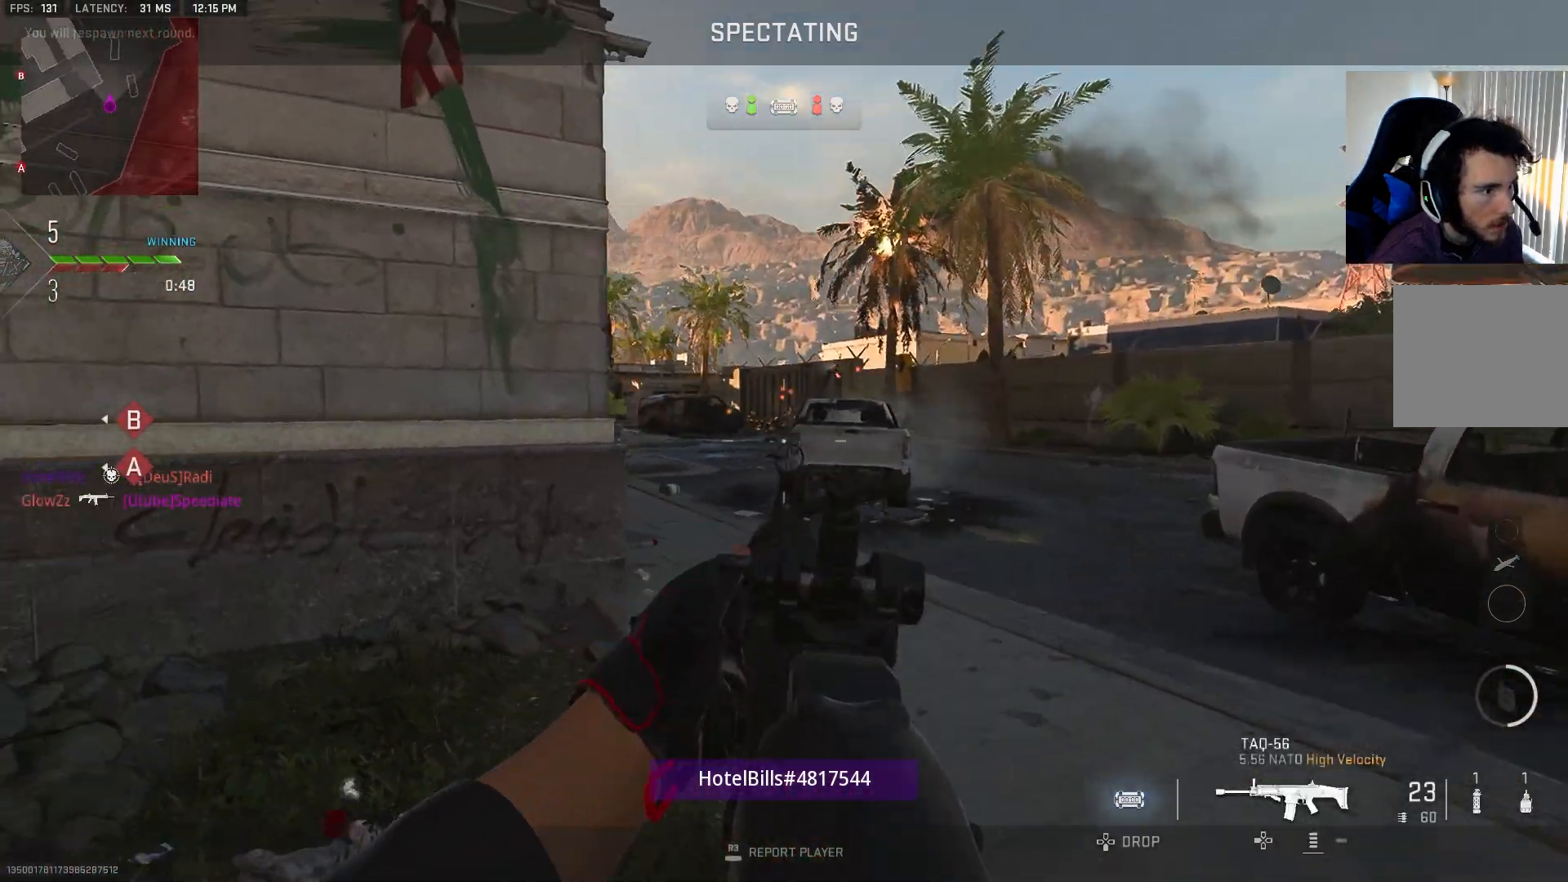
{"buttons": [], "left_stick": "center", "right_stick": "center", "events": []}
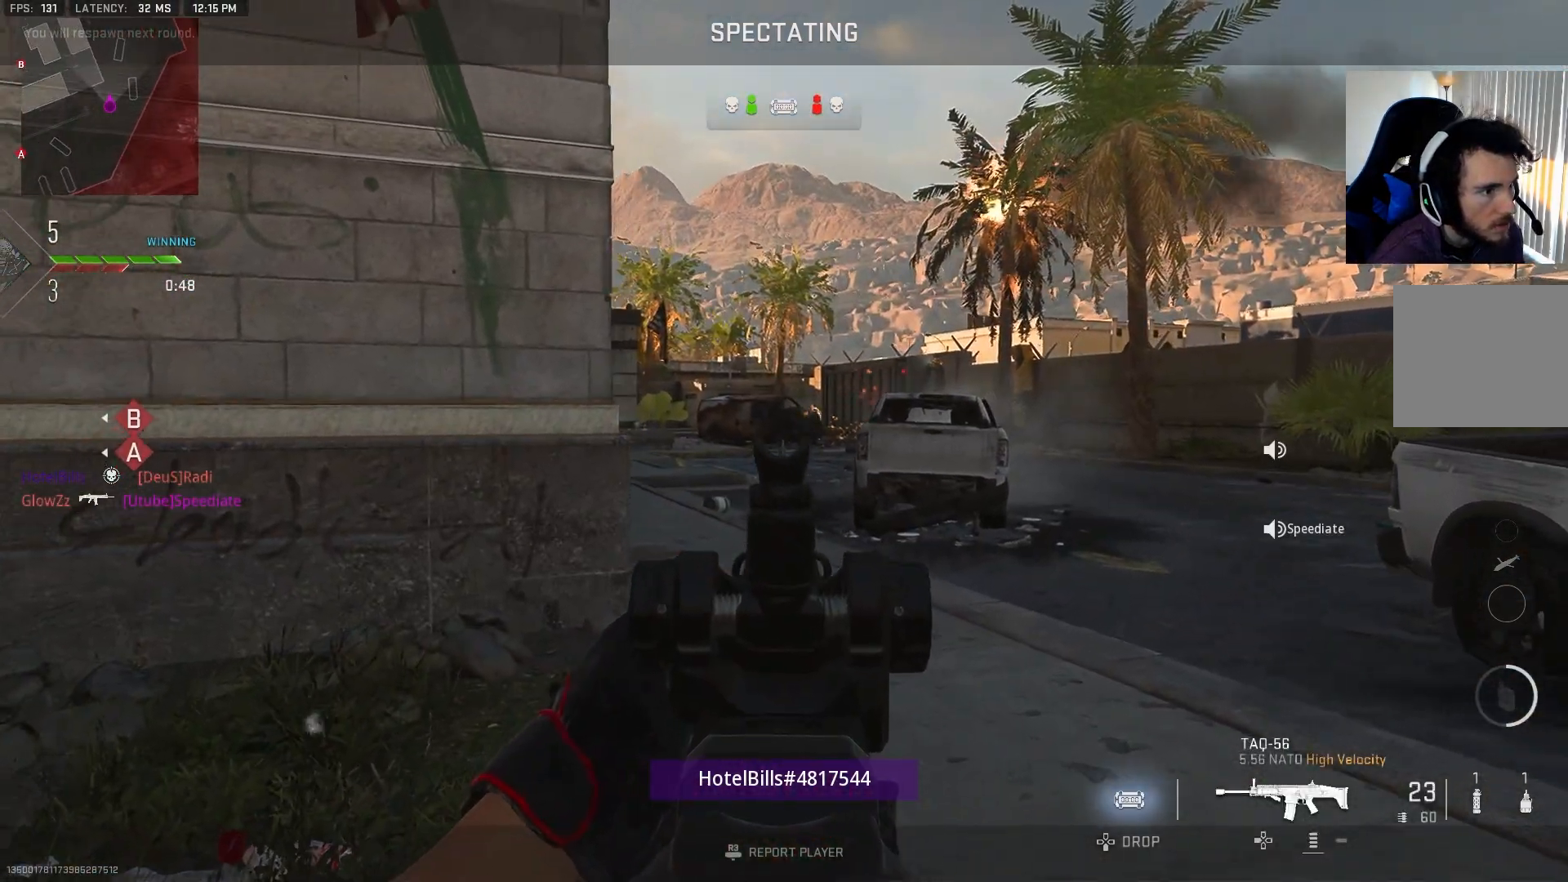
{"buttons": [], "left_stick": "center", "right_stick": "center", "events": []}
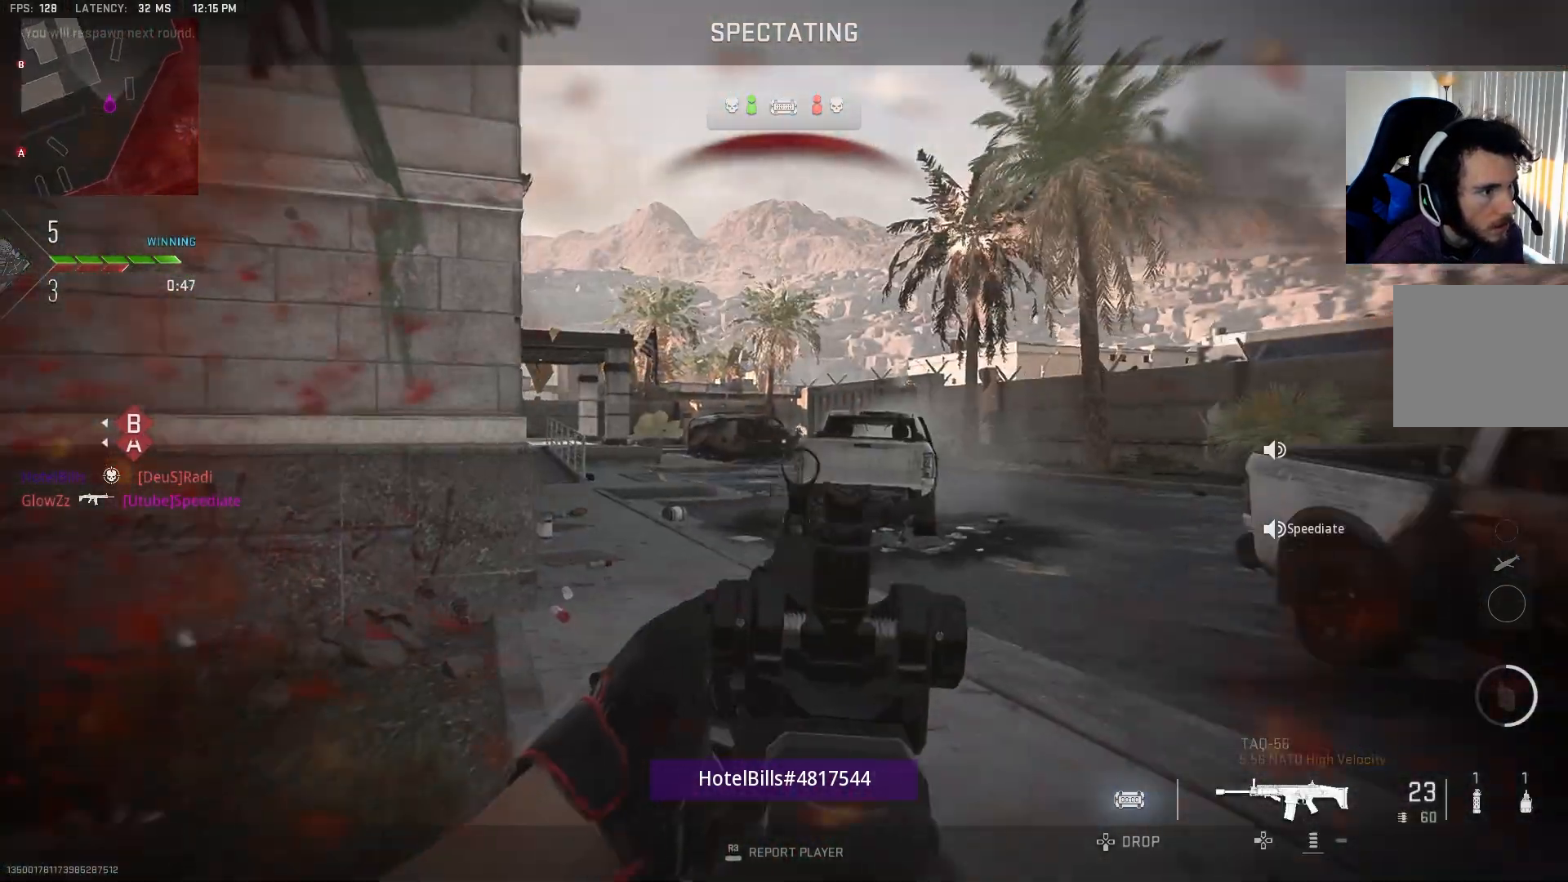
{"buttons": [], "left_stick": "center", "right_stick": "center", "events": []}
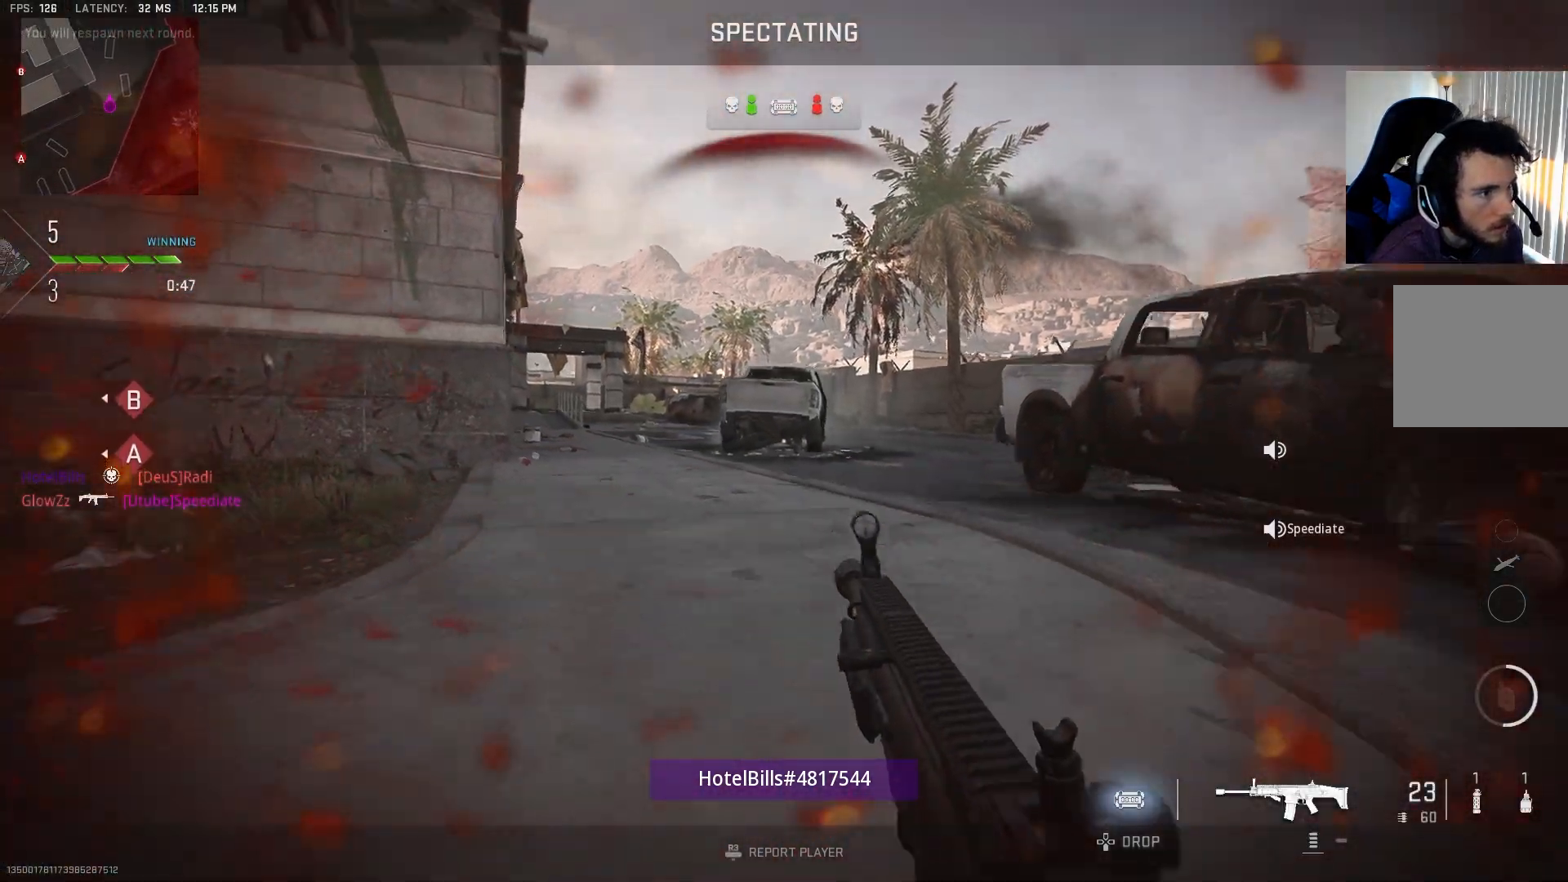
{"buttons": [], "left_stick": "center", "right_stick": "center", "events": []}
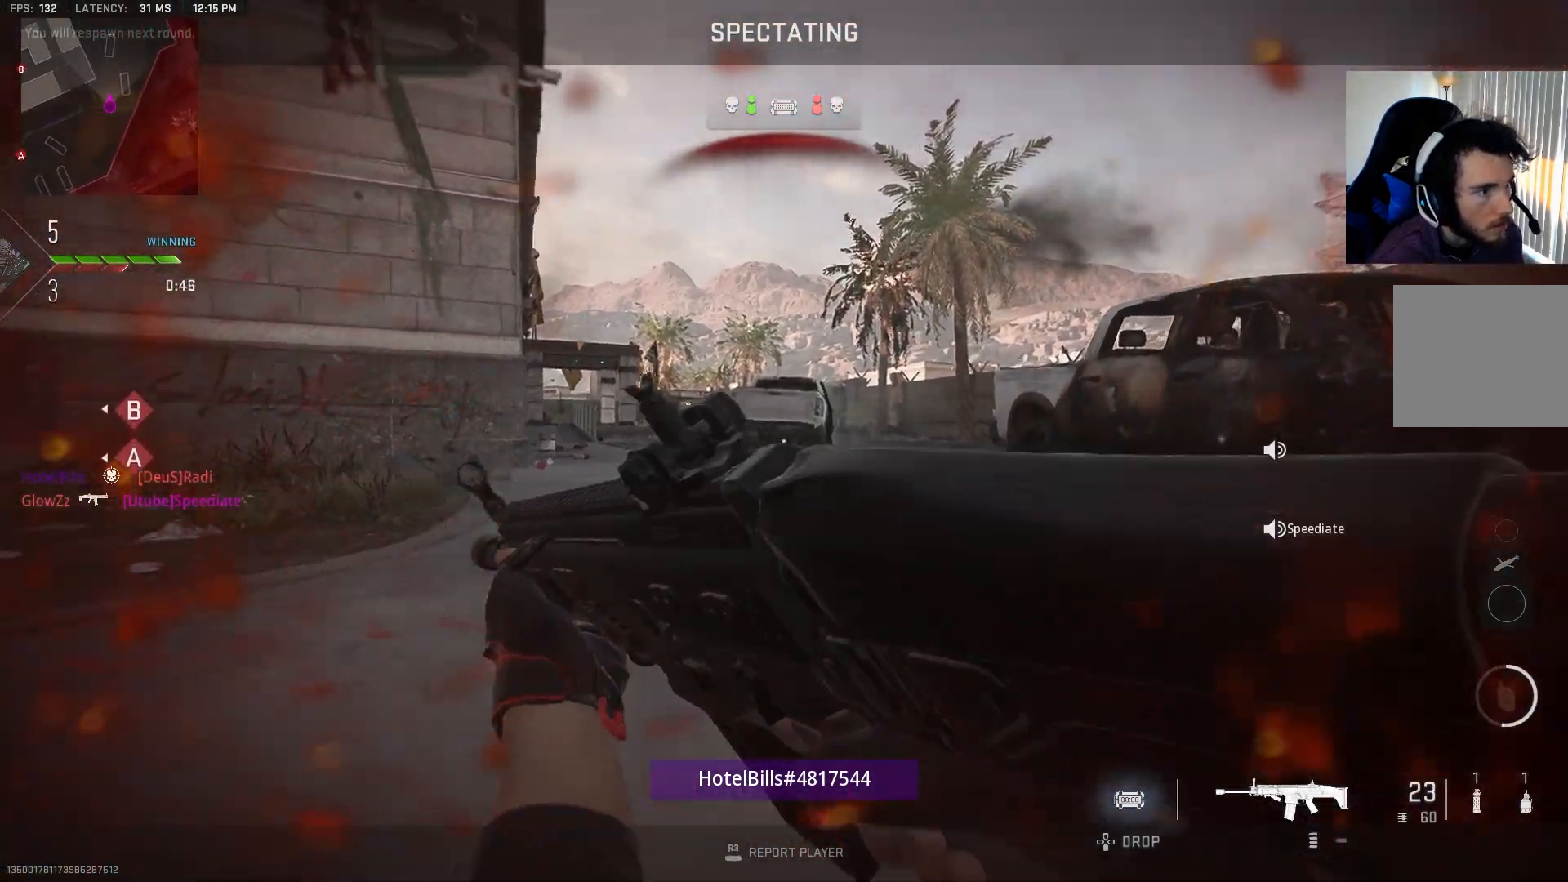
{"buttons": [], "left_stick": "center", "right_stick": "center", "events": []}
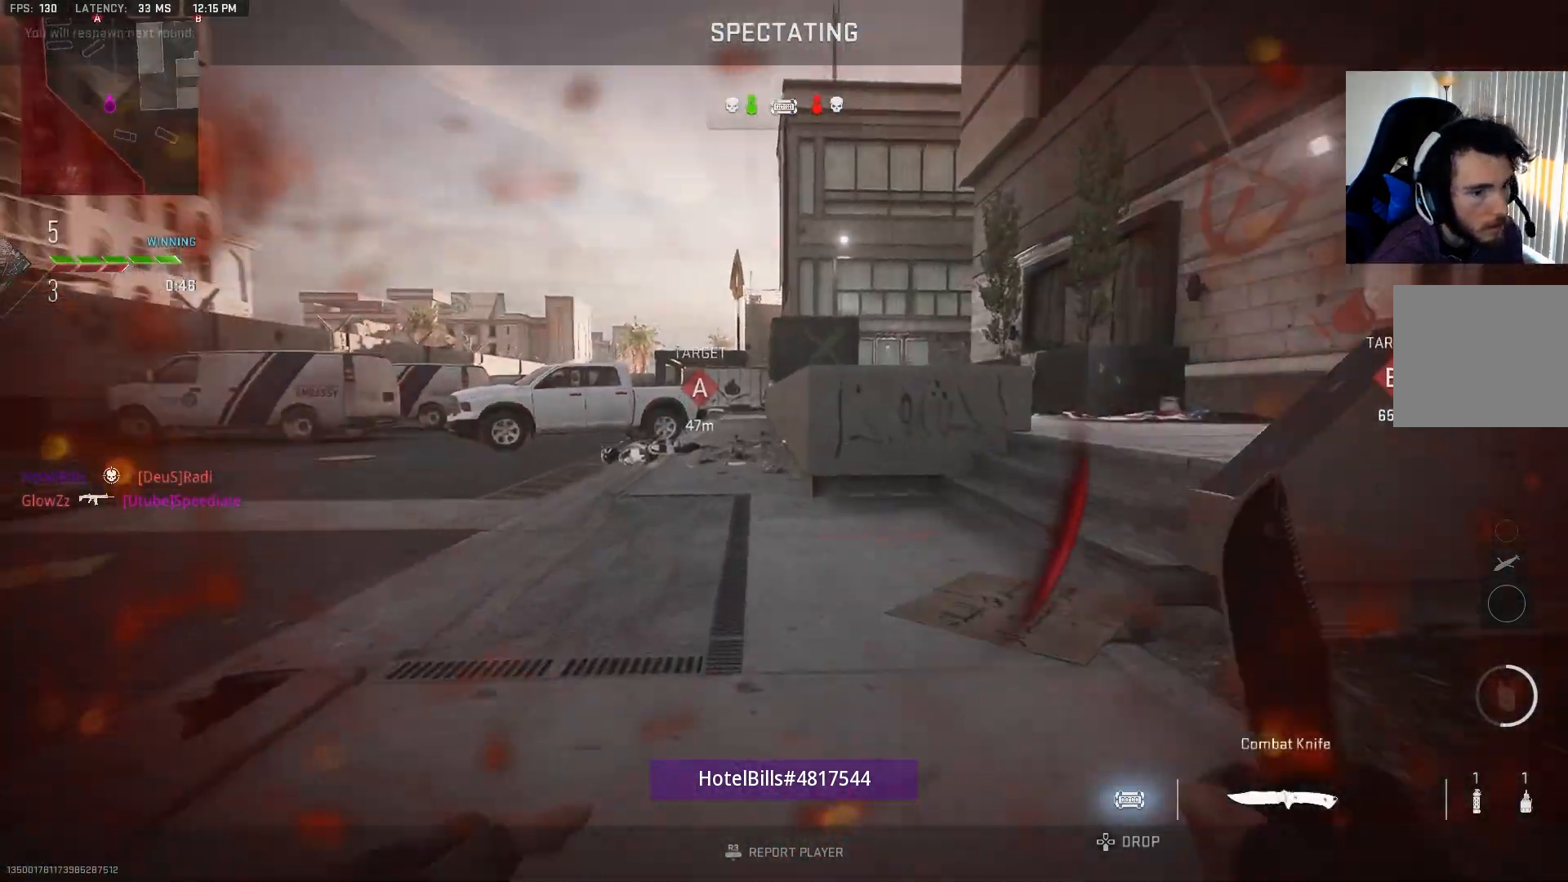
{"buttons": [], "left_stick": "center", "right_stick": "center", "events": []}
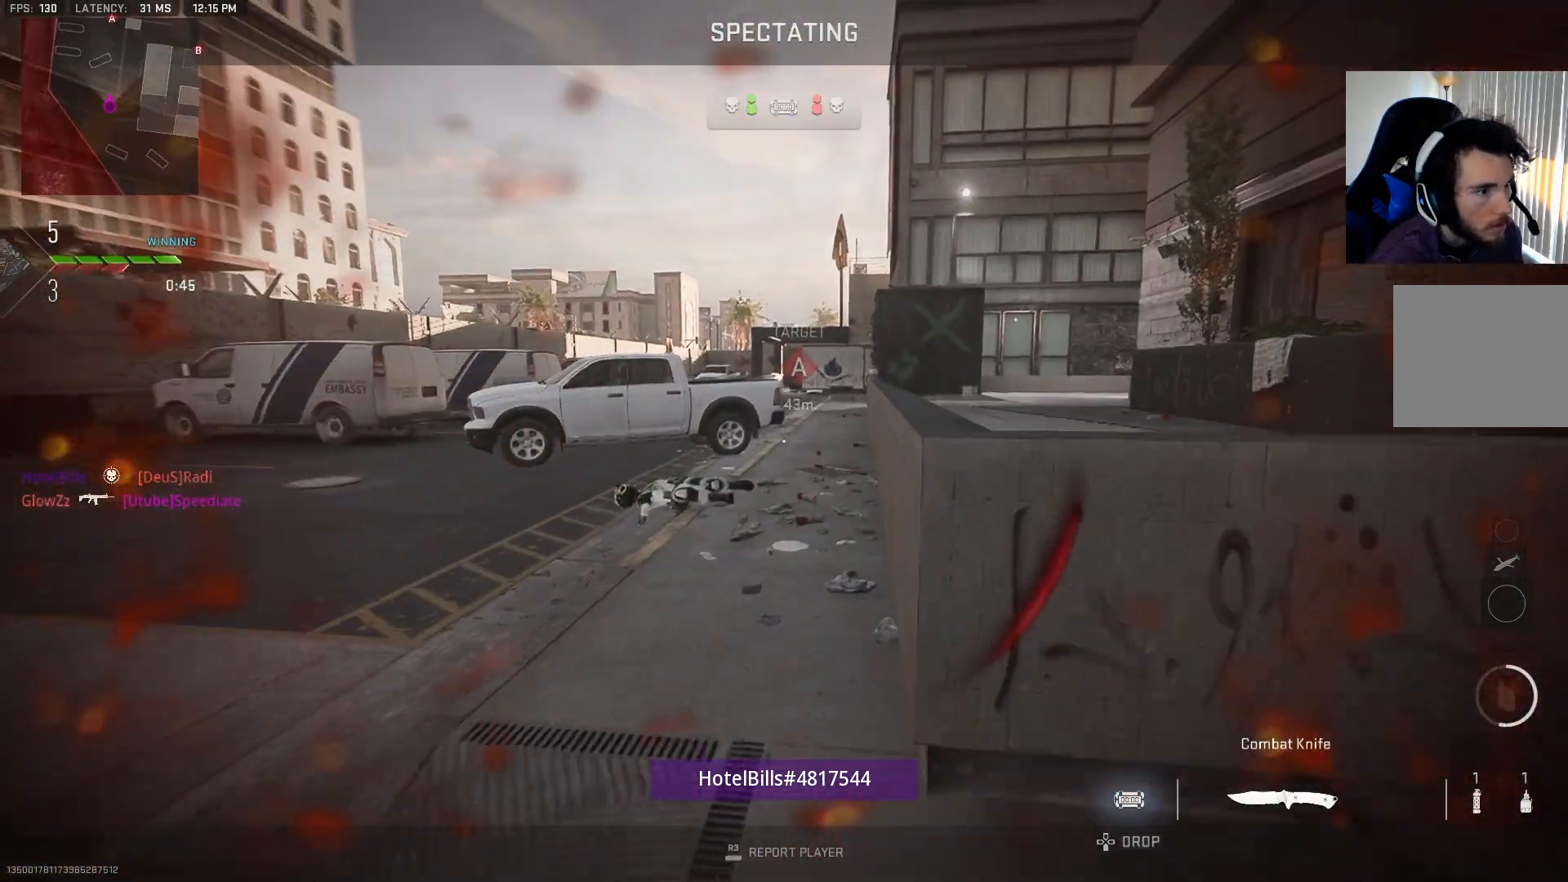
{"buttons": [], "left_stick": "center", "right_stick": "center", "events": []}
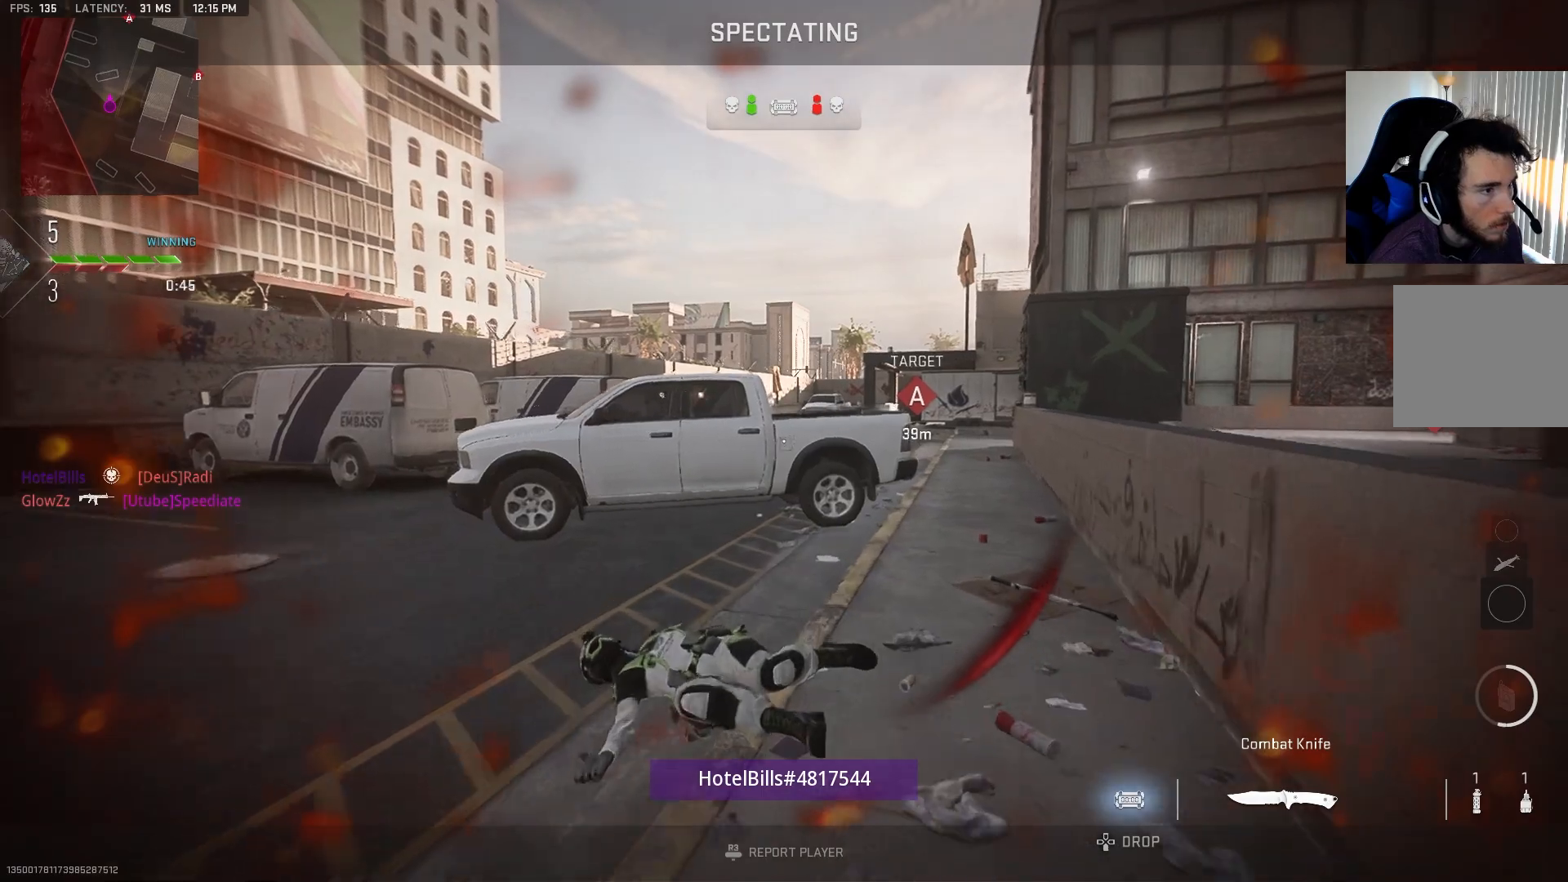
{"buttons": [], "left_stick": "center", "right_stick": "center", "events": []}
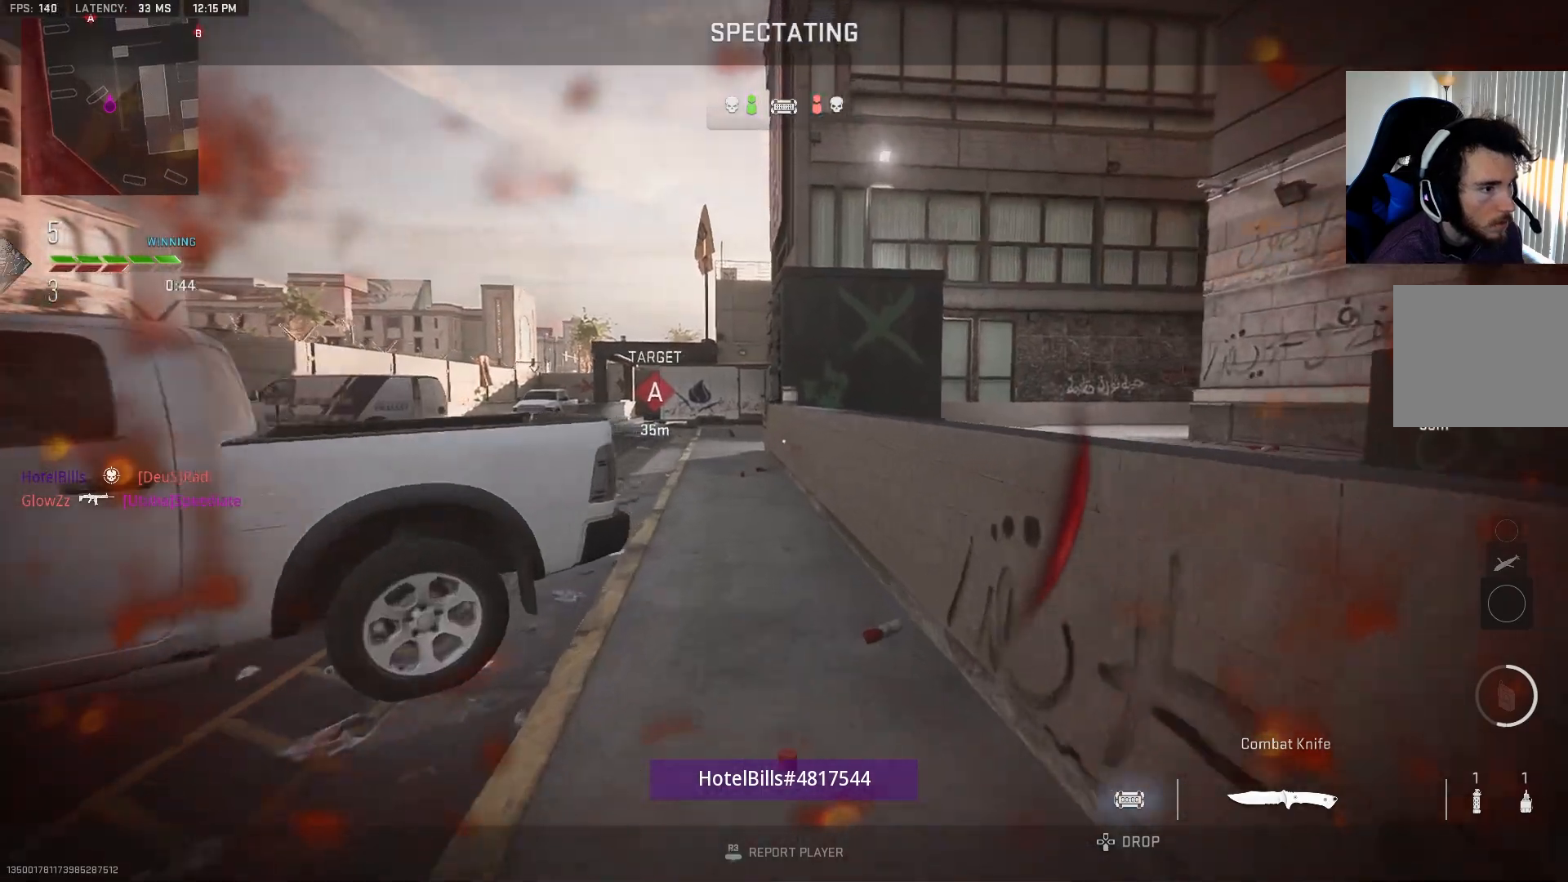
{"buttons": [], "left_stick": "center", "right_stick": "center", "events": []}
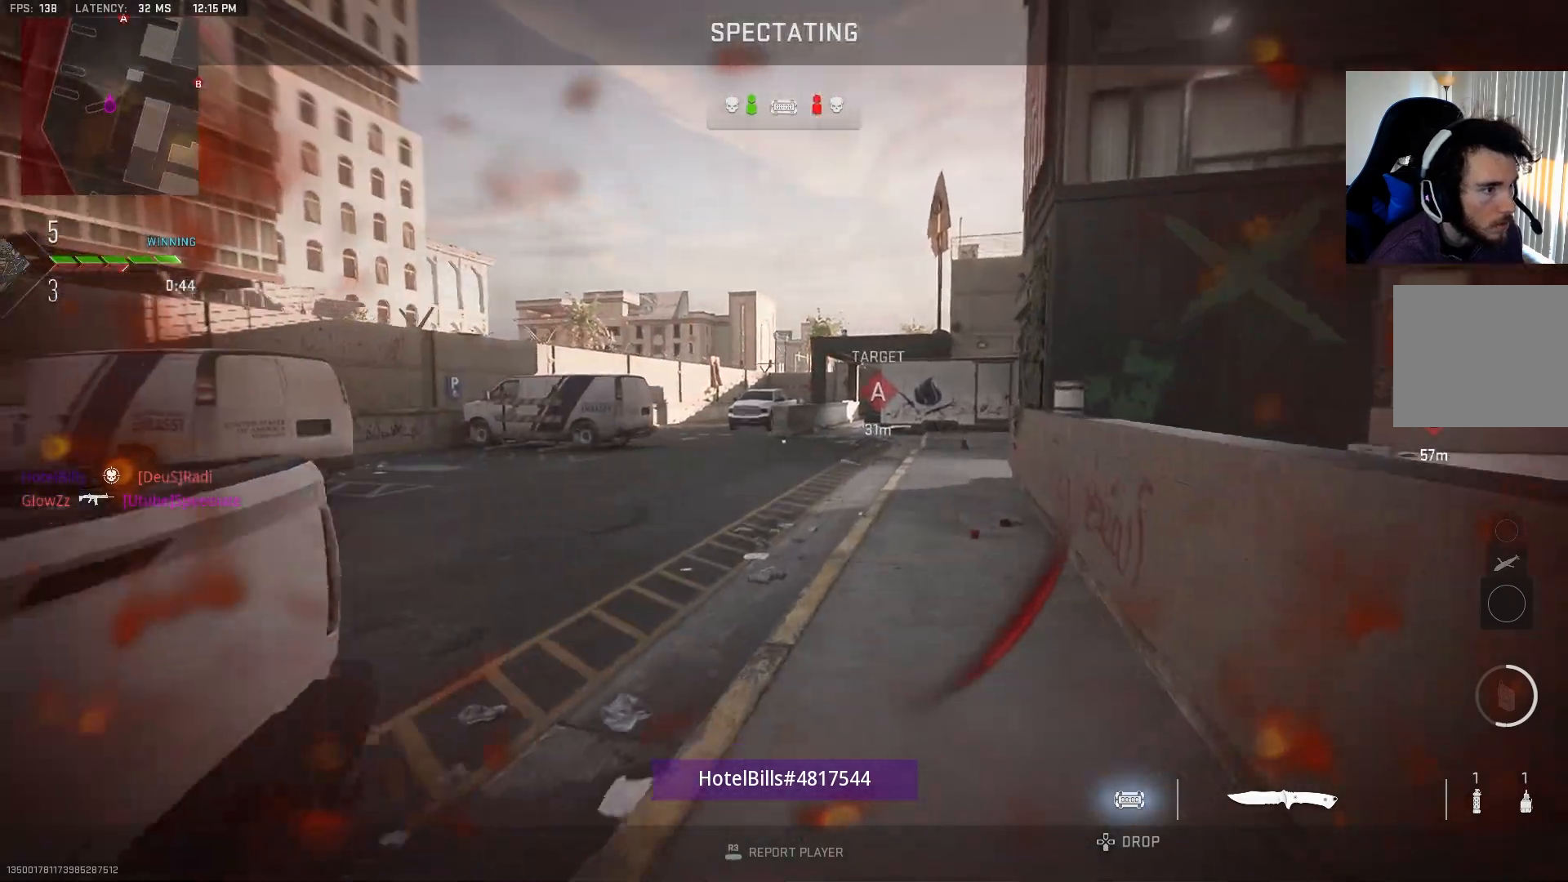
{"buttons": [], "left_stick": "center", "right_stick": "center", "events": []}